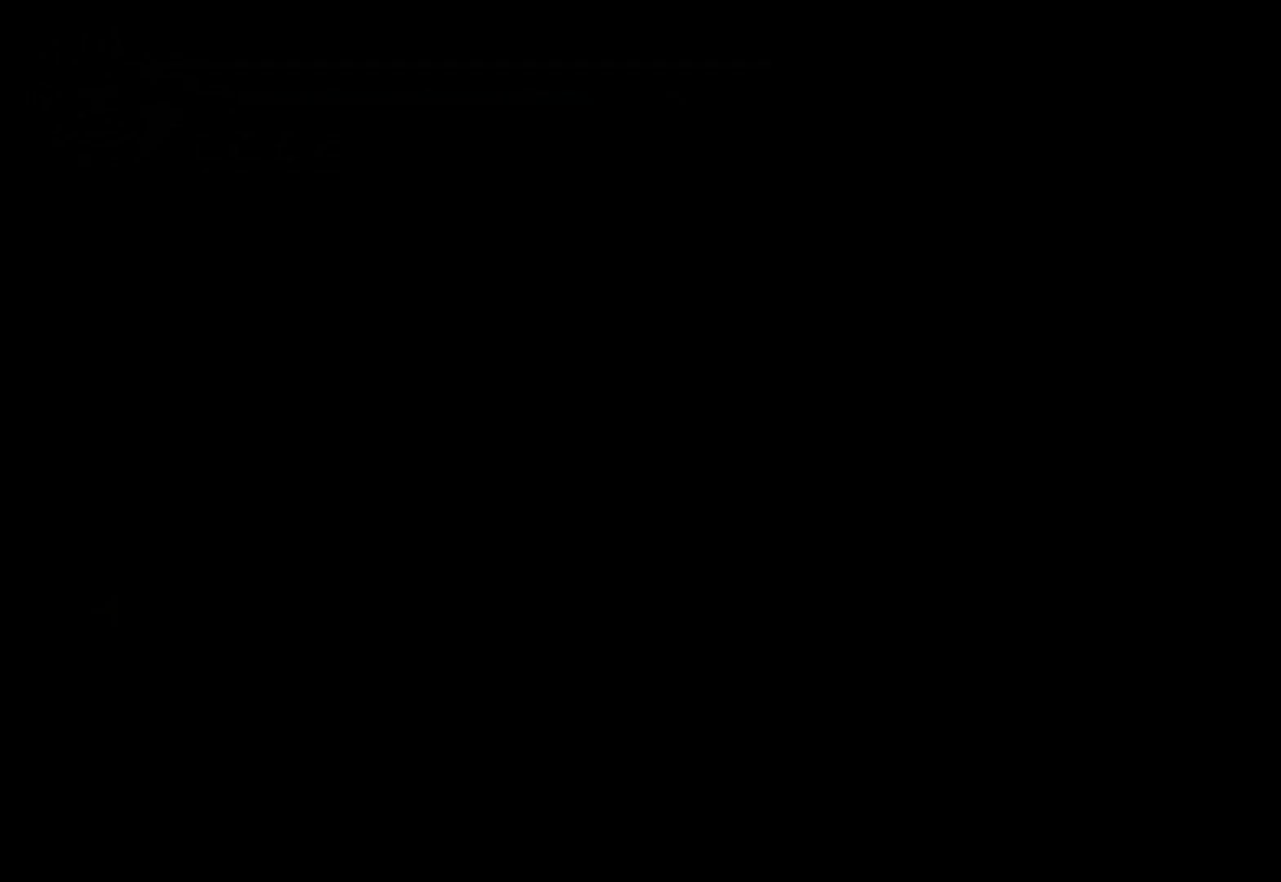
Gameplay with a controller (Xbox layout); each line is a JSON object with the inputs held at the frame after it. "events" lists button and stick changes between this image and that frame as [ms after this image, input, new state], when the widget could be followed in between.
{"buttons": [], "left_stick": "right", "right_stick": "center", "events": [[458, "left_stick", "right"]]}
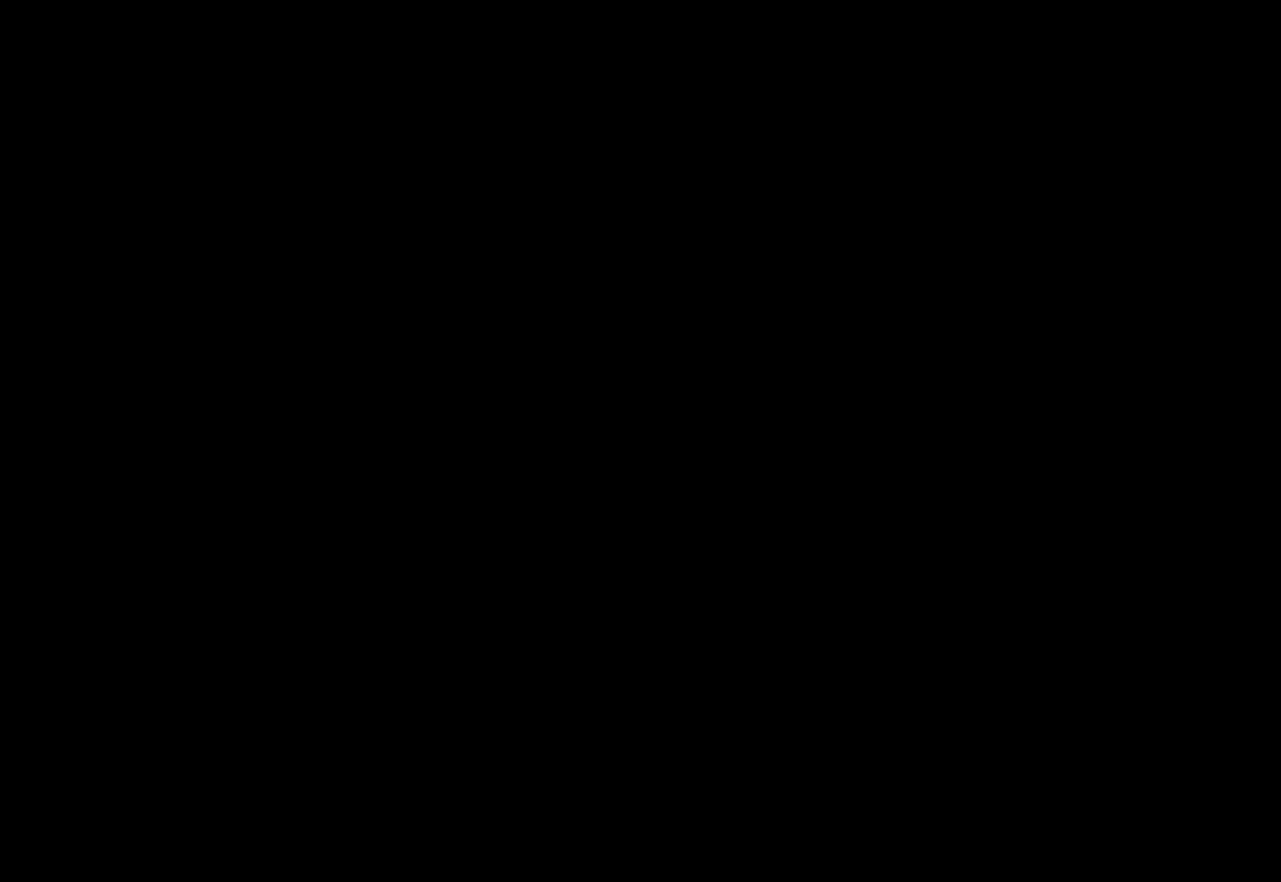
{"buttons": [], "left_stick": "right", "right_stick": "center", "events": [[125, "R2", "down"], [292, "R2", "up"]]}
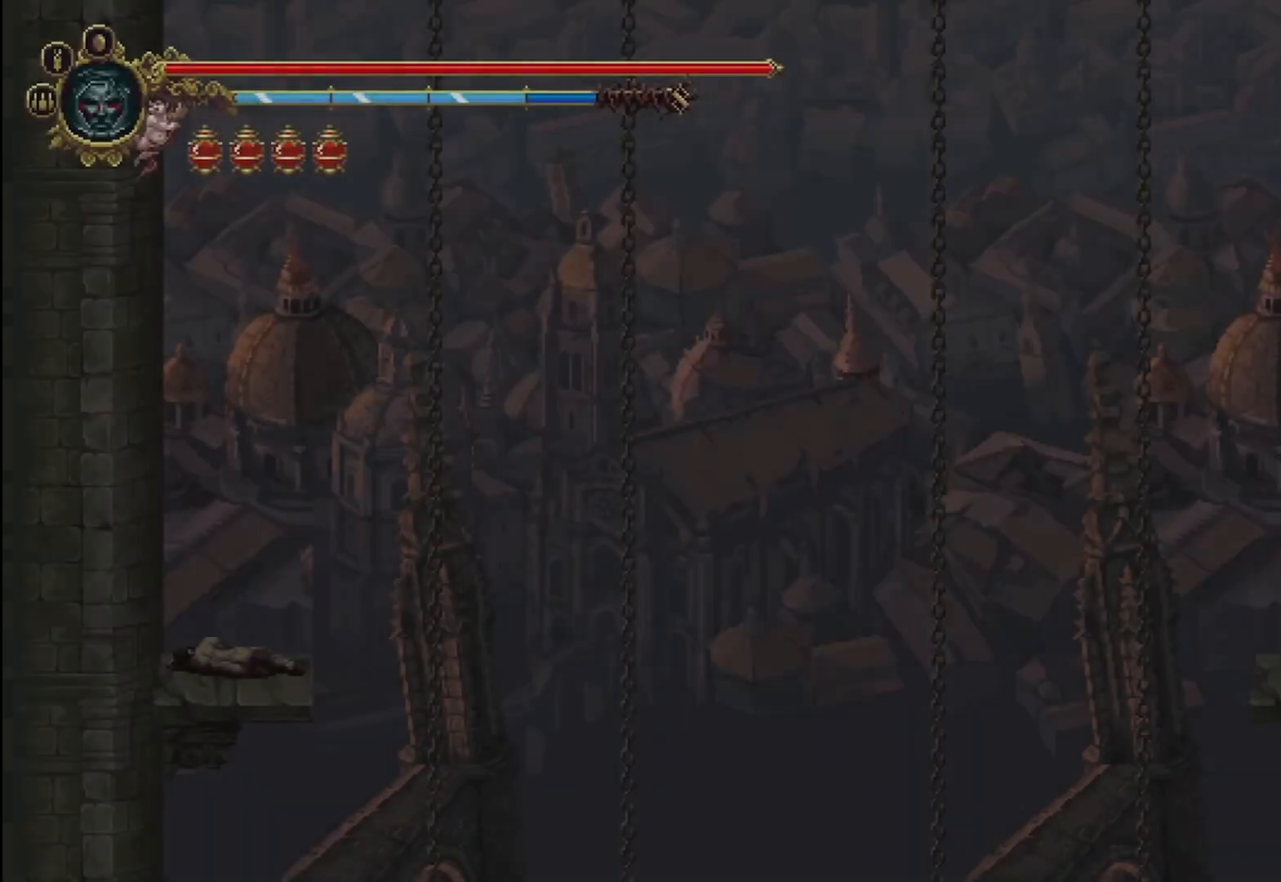
{"buttons": [], "left_stick": "right", "right_stick": "center", "events": [[250, "R2", "down"], [458, "R2", "up"]]}
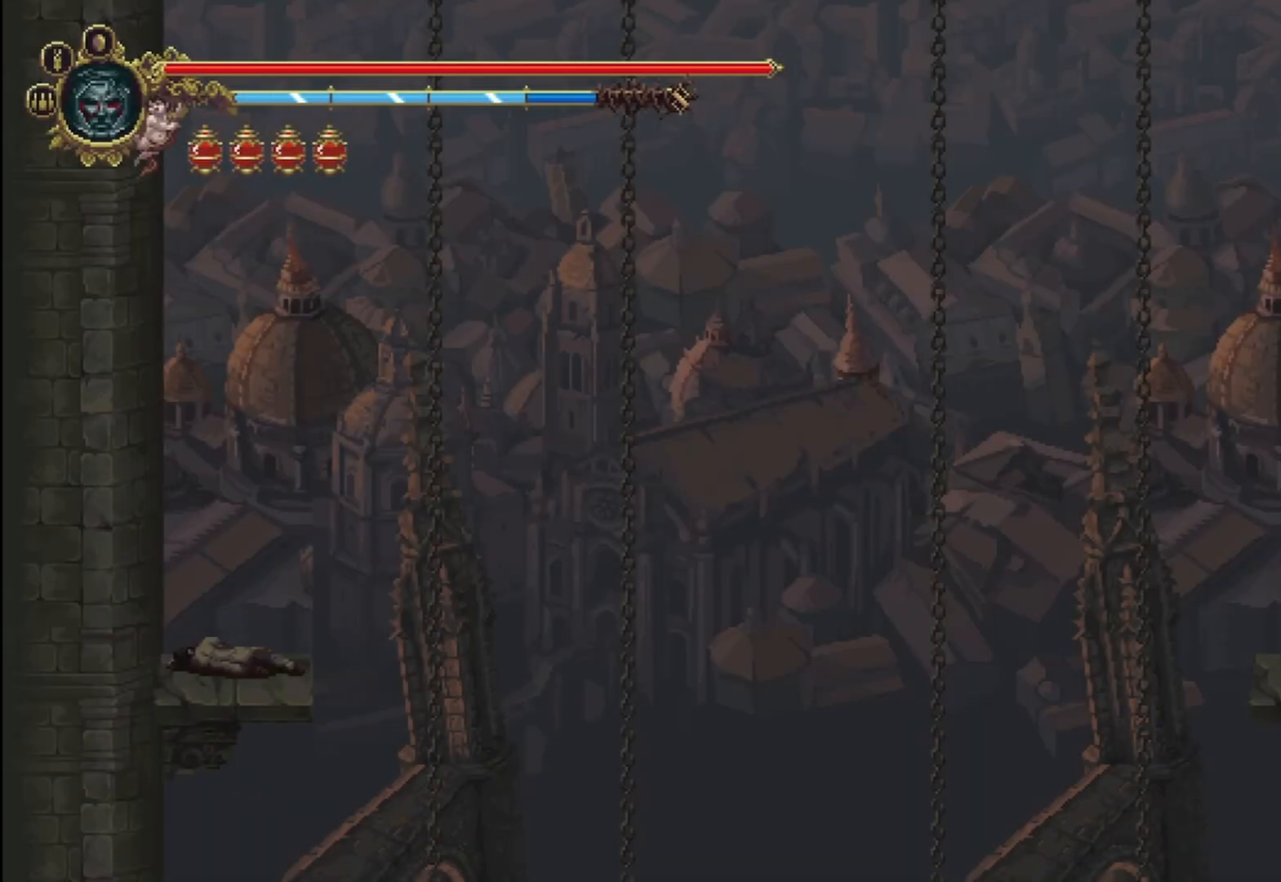
{"buttons": [], "left_stick": "right", "right_stick": "center", "events": []}
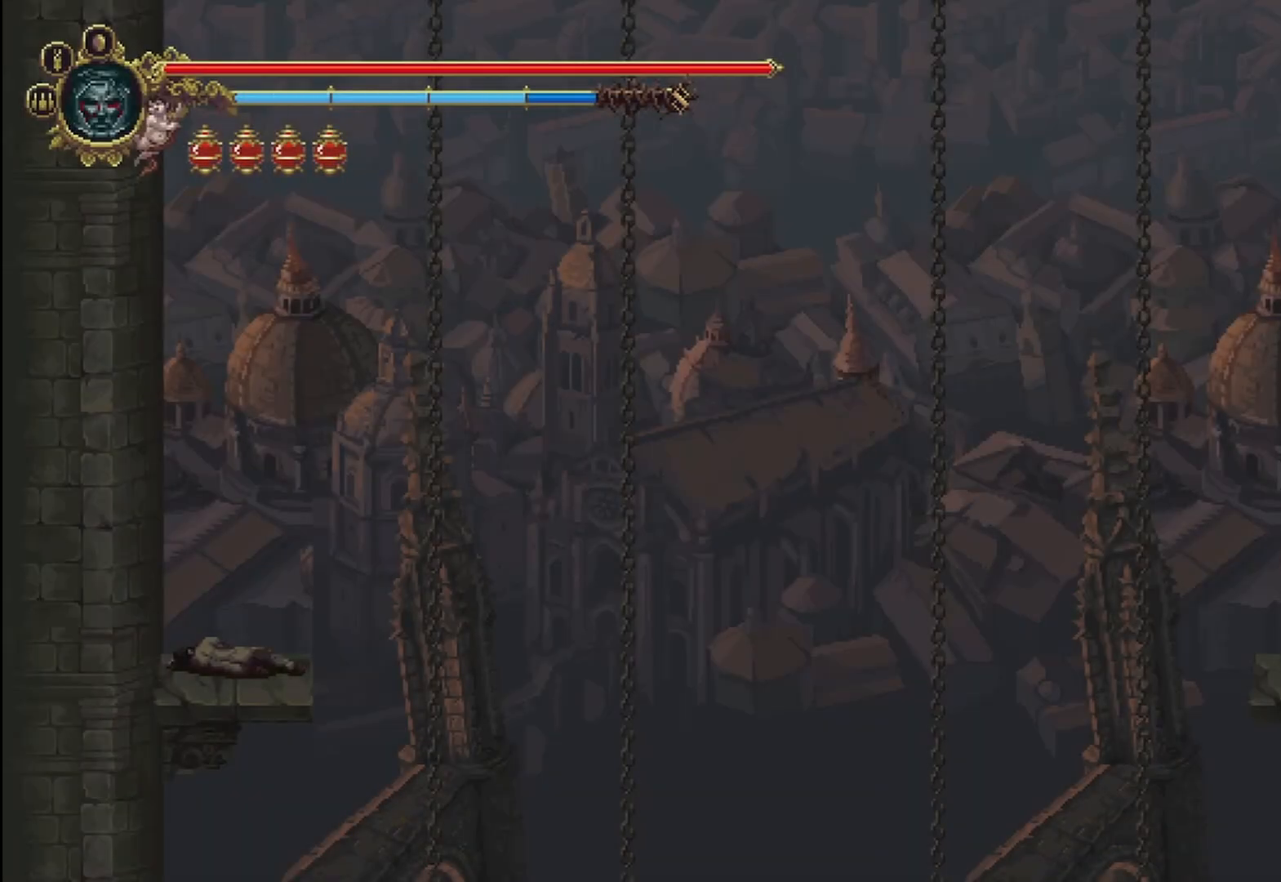
{"buttons": ["R2"], "left_stick": "right", "right_stick": "center", "events": [[42, "R2", "down"], [167, "R2", "up"], [375, "R2", "down"]]}
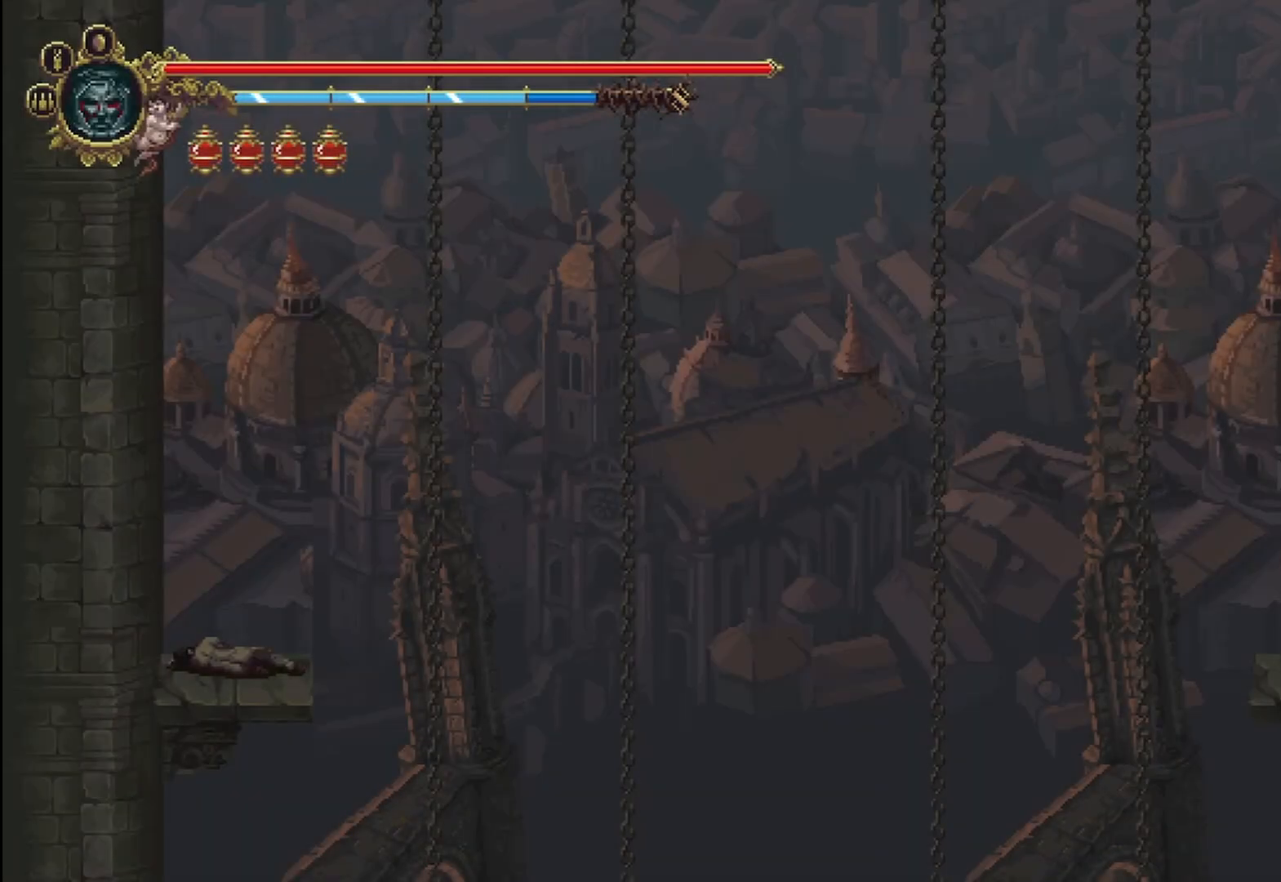
{"buttons": [], "left_stick": "right", "right_stick": "center", "events": [[42, "R2", "up"]]}
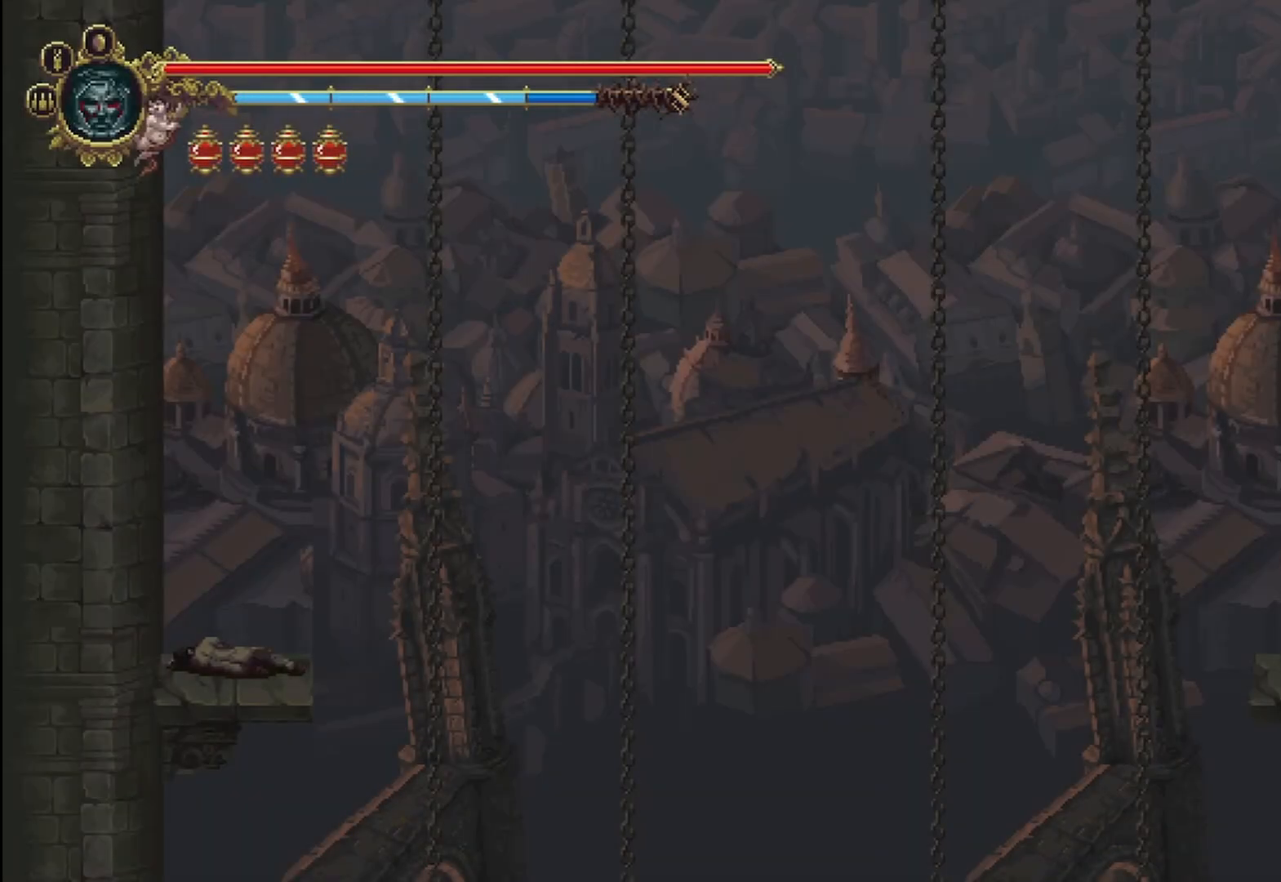
{"buttons": [], "left_stick": "right", "right_stick": "center", "events": []}
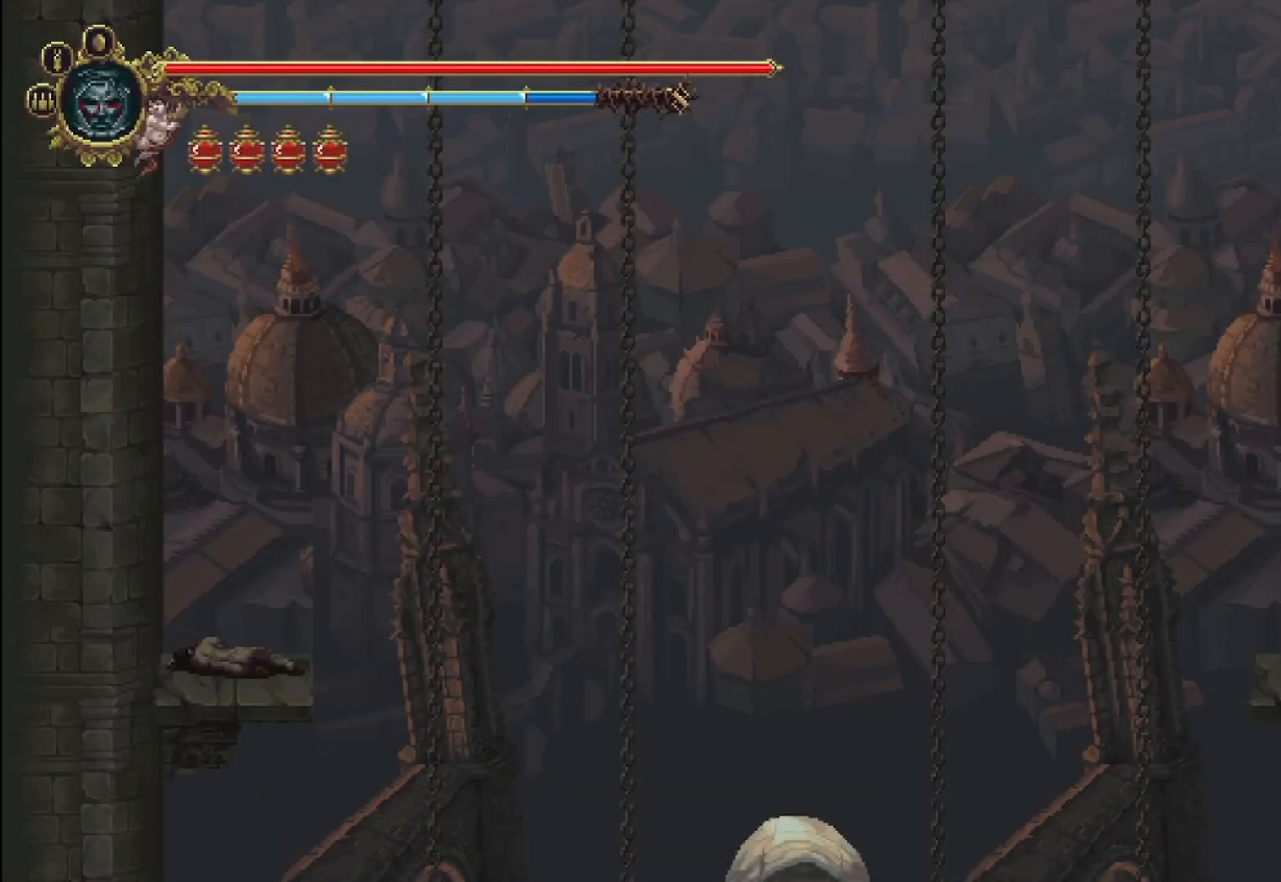
{"buttons": [], "left_stick": "right", "right_stick": "center", "events": []}
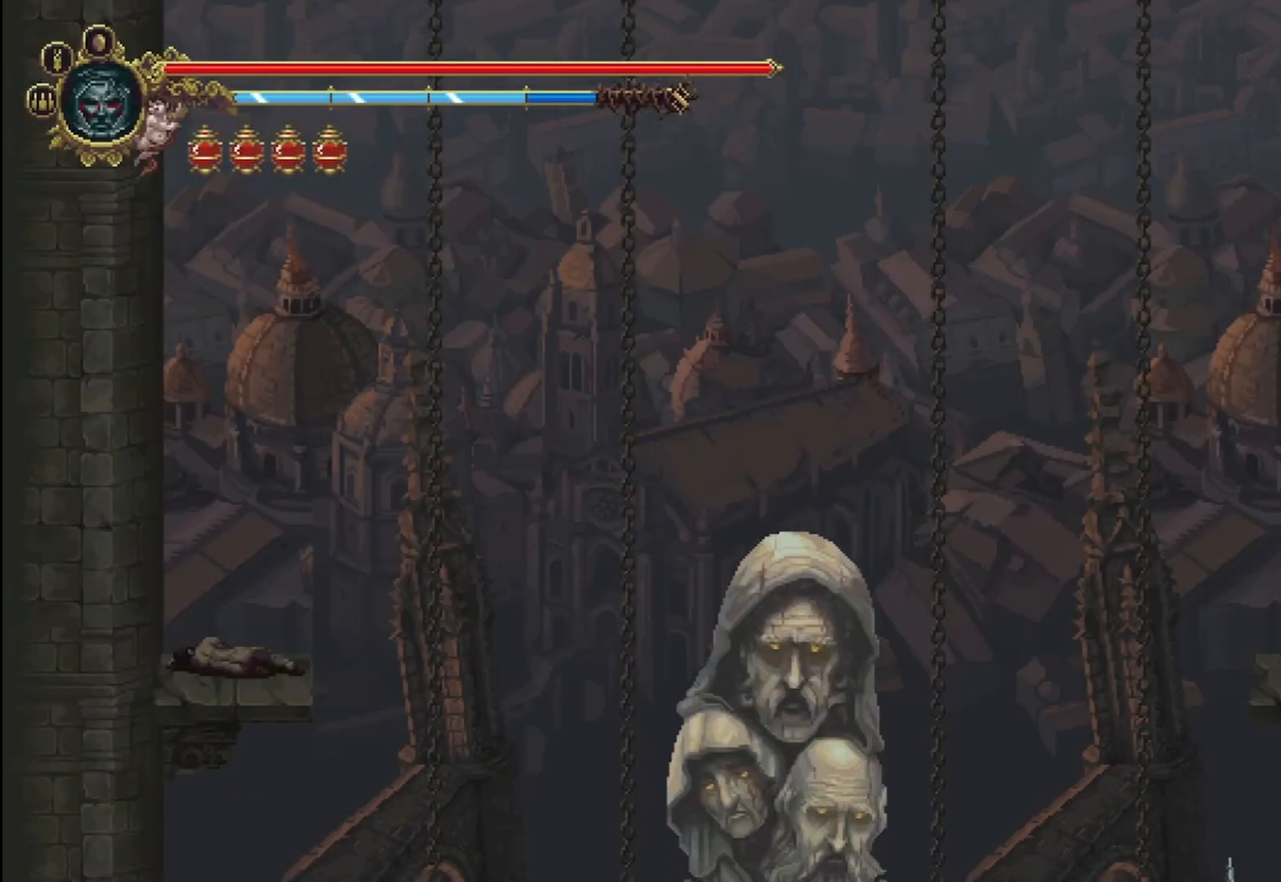
{"buttons": [], "left_stick": "right", "right_stick": "center", "events": []}
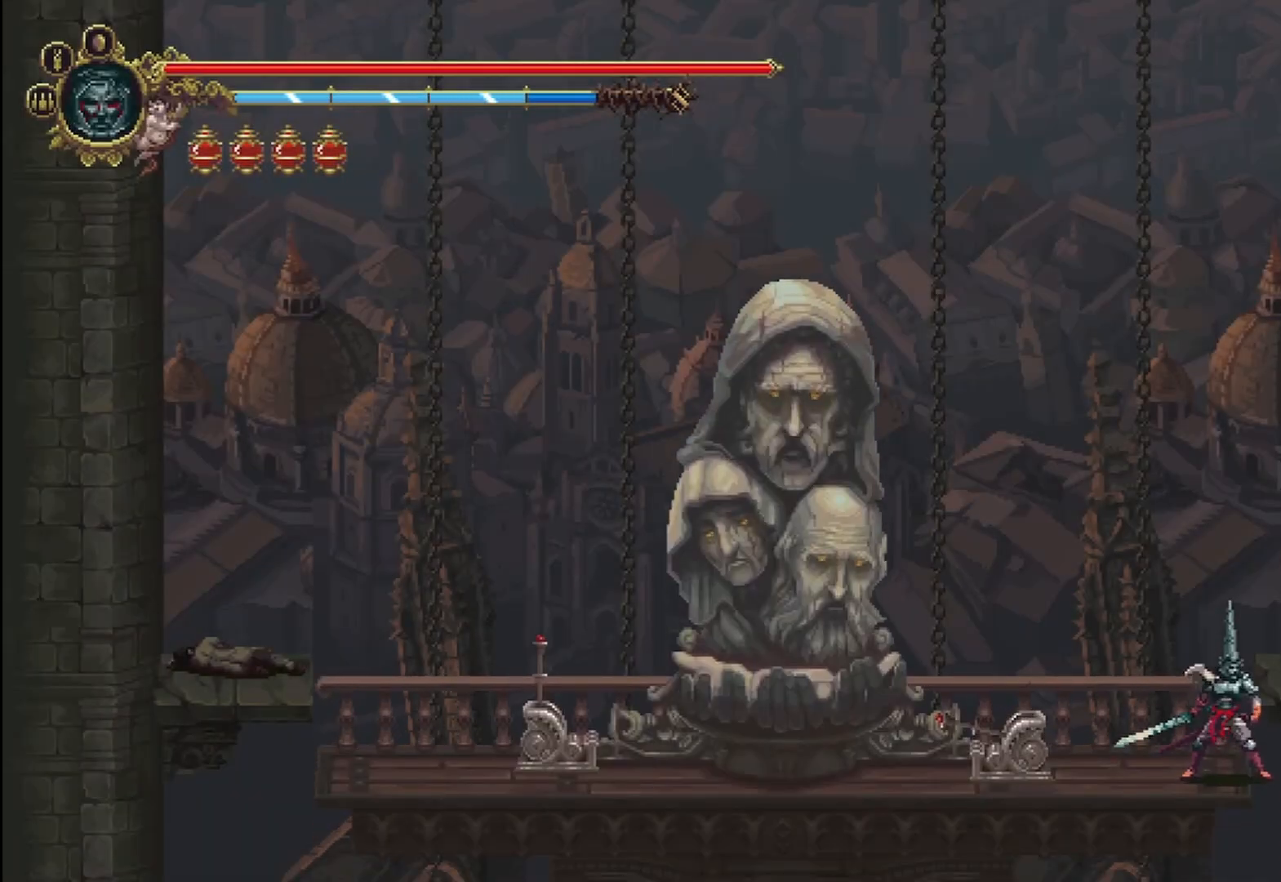
{"buttons": [], "left_stick": "right", "right_stick": "center", "events": []}
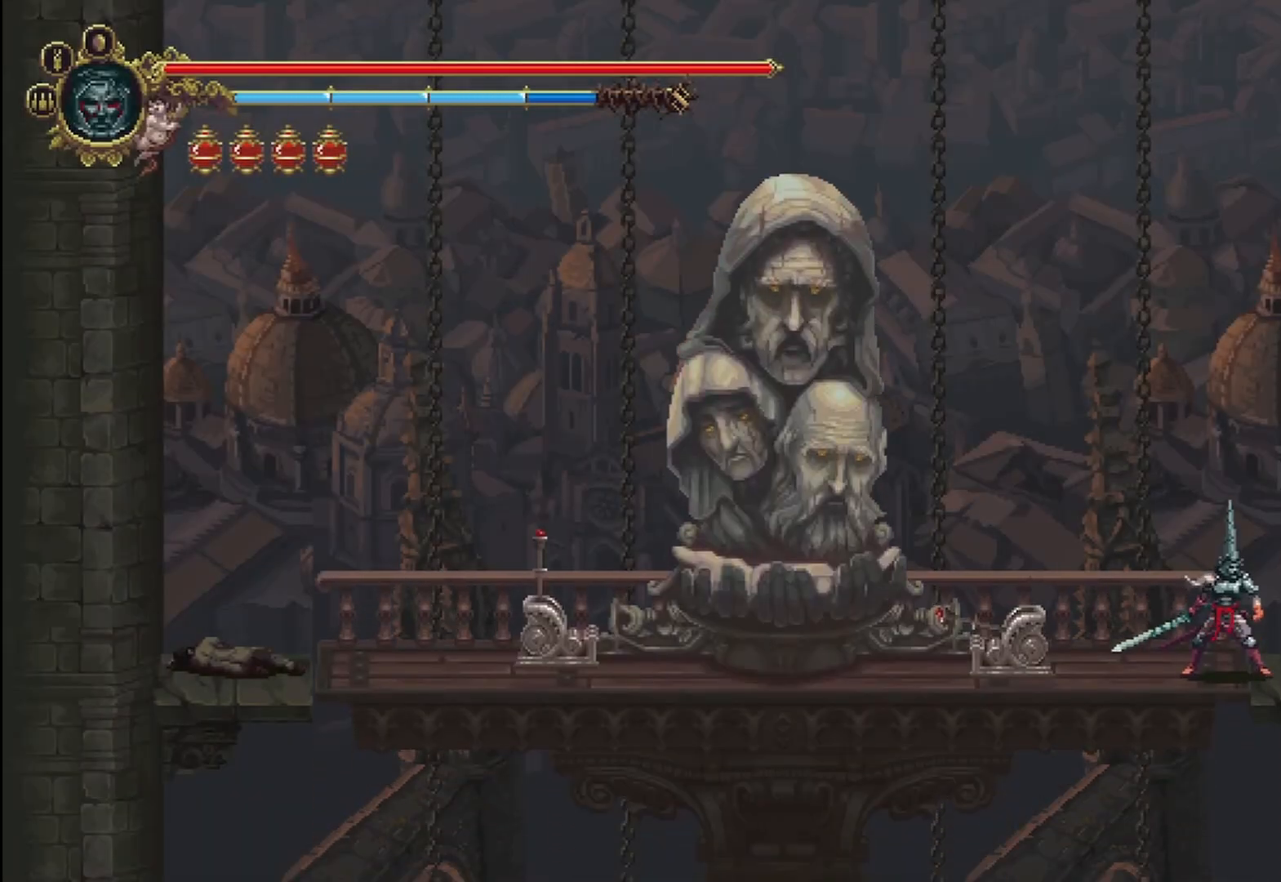
{"buttons": ["R2"], "left_stick": "right", "right_stick": "center", "events": [[417, "R2", "down"]]}
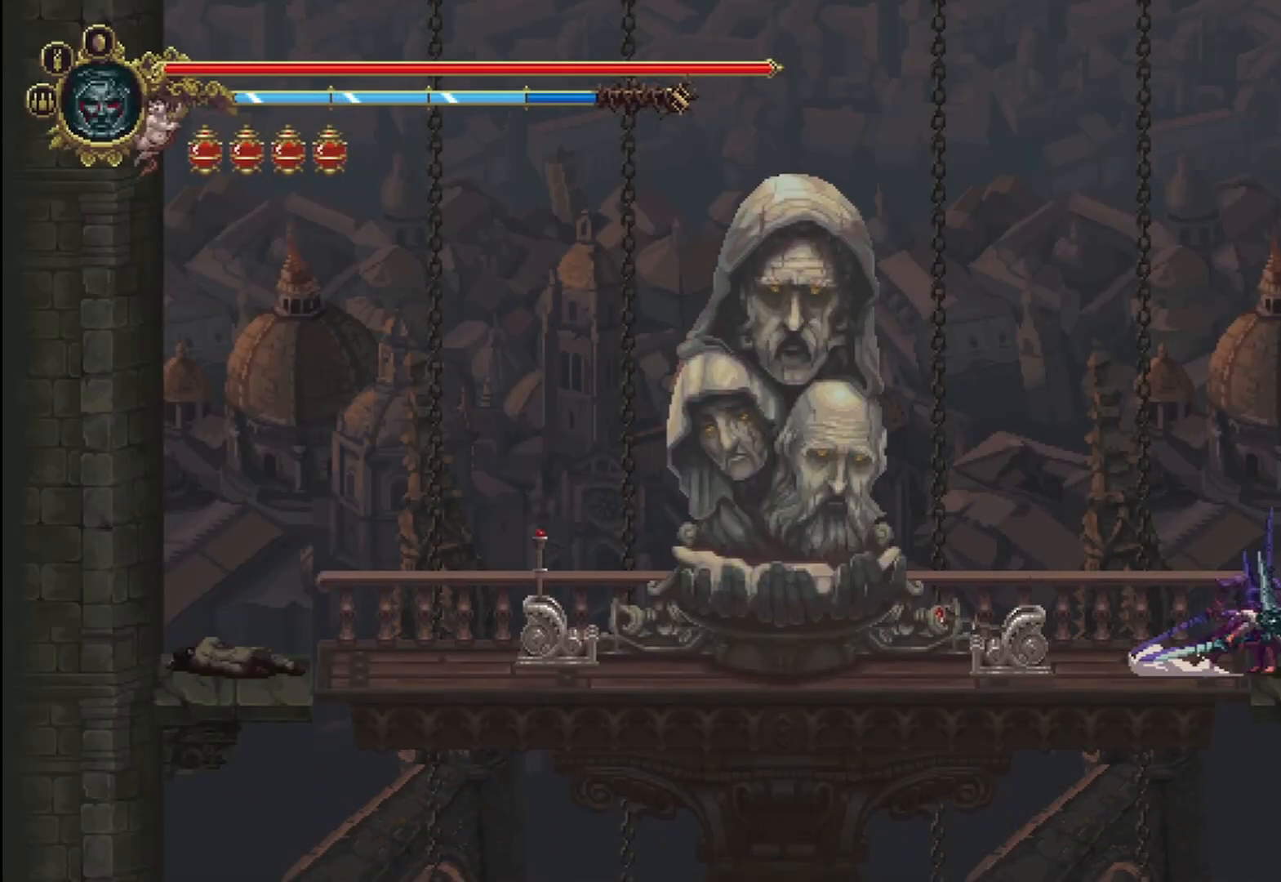
{"buttons": [], "left_stick": "right", "right_stick": "center", "events": [[125, "R2", "up"]]}
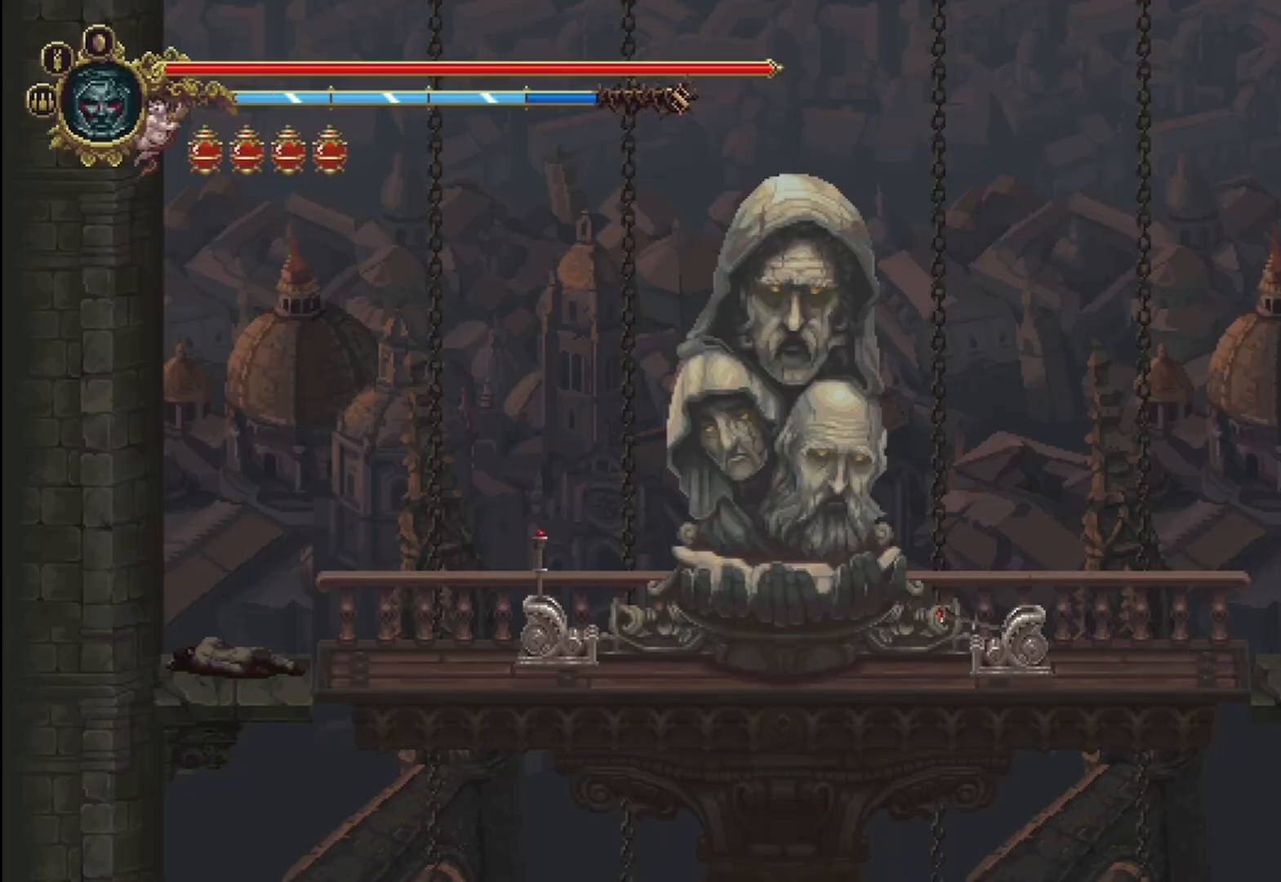
{"buttons": [], "left_stick": "right", "right_stick": "center", "events": []}
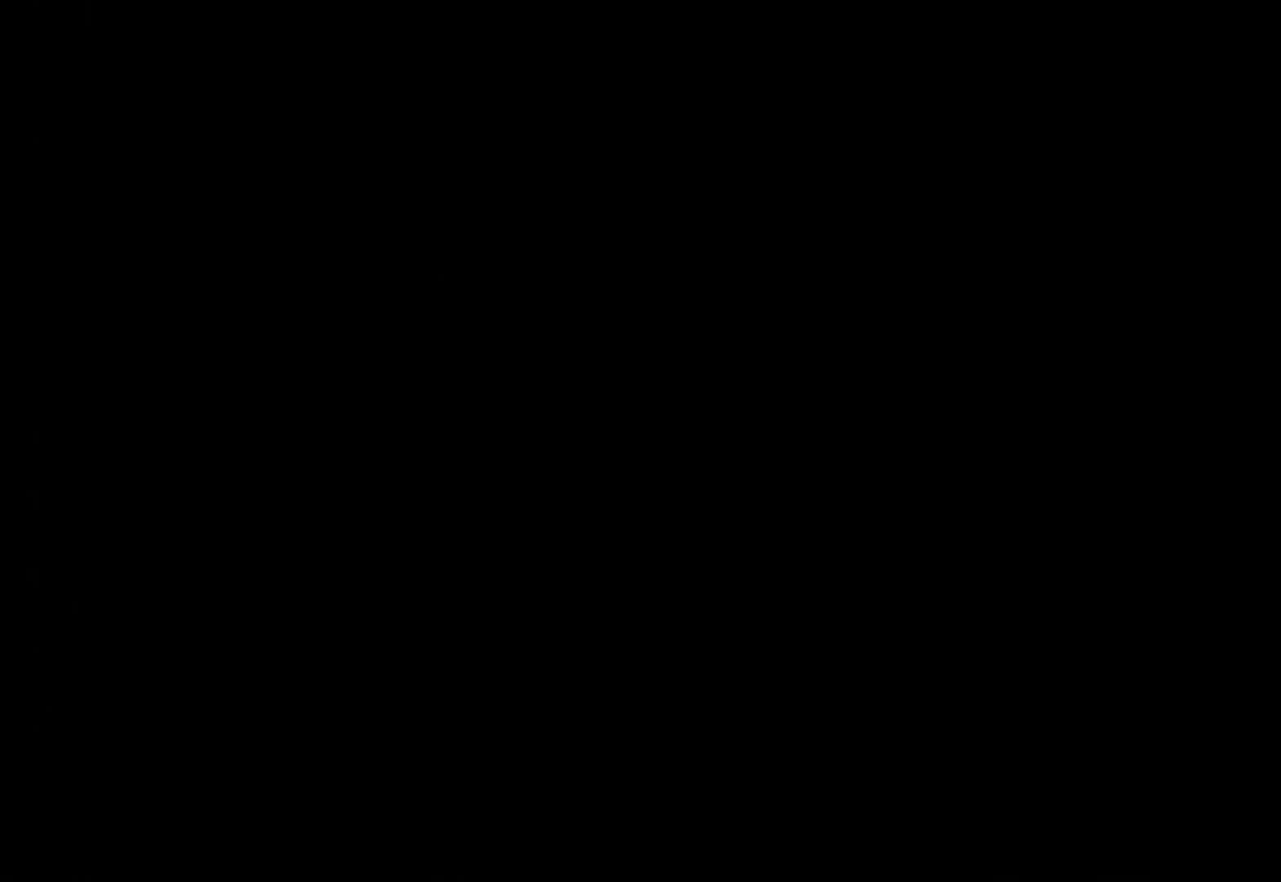
{"buttons": [], "left_stick": "right", "right_stick": "center", "events": []}
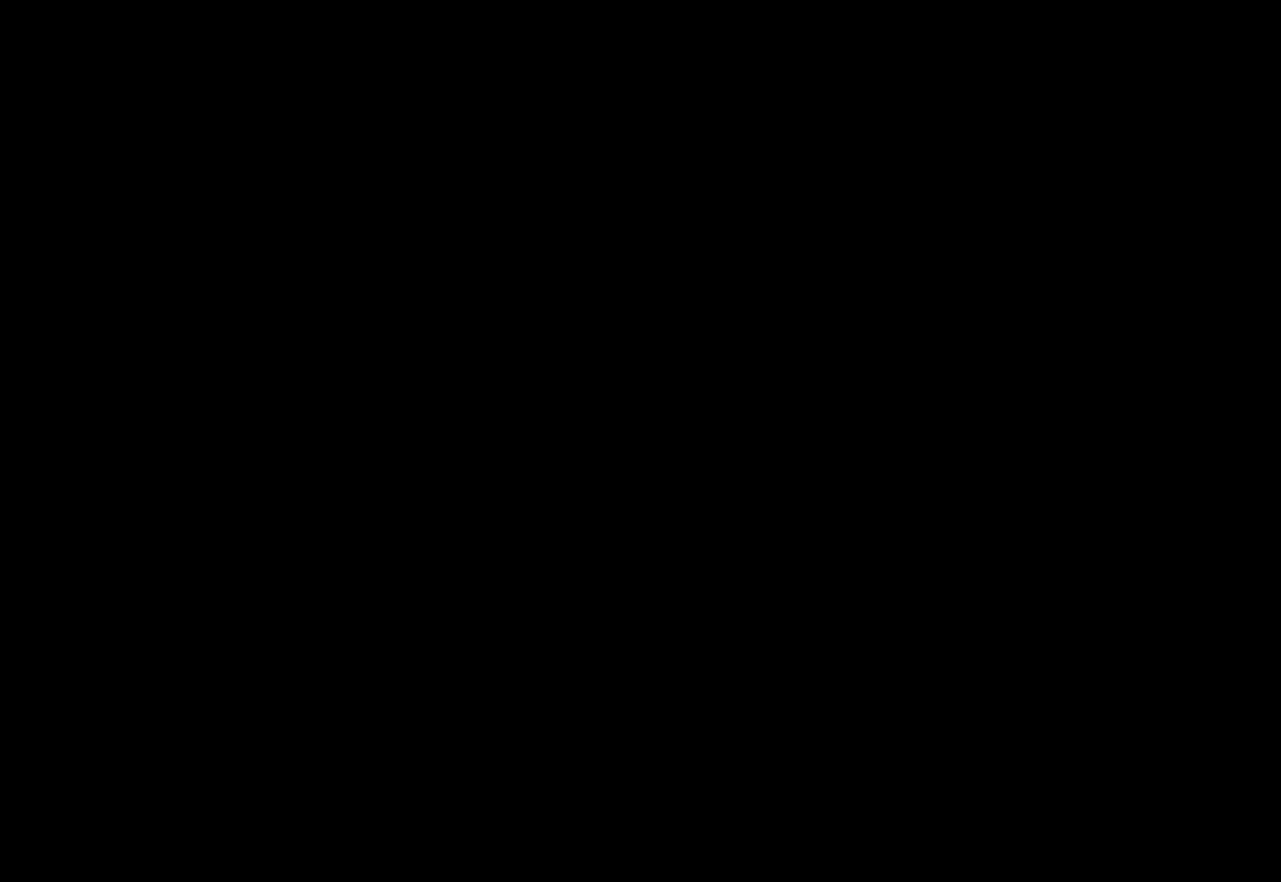
{"buttons": [], "left_stick": "right", "right_stick": "center", "events": []}
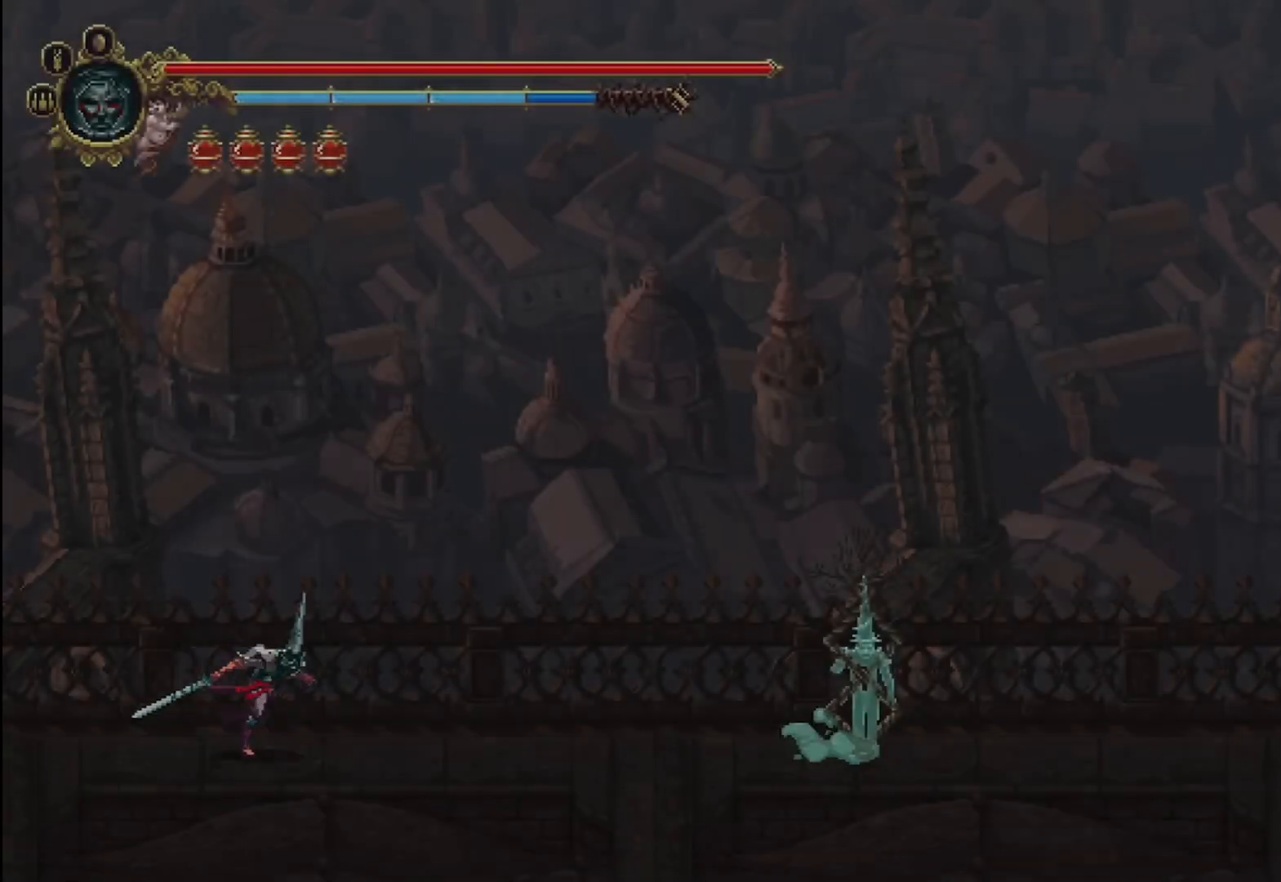
{"buttons": [], "left_stick": "right", "right_stick": "center", "events": []}
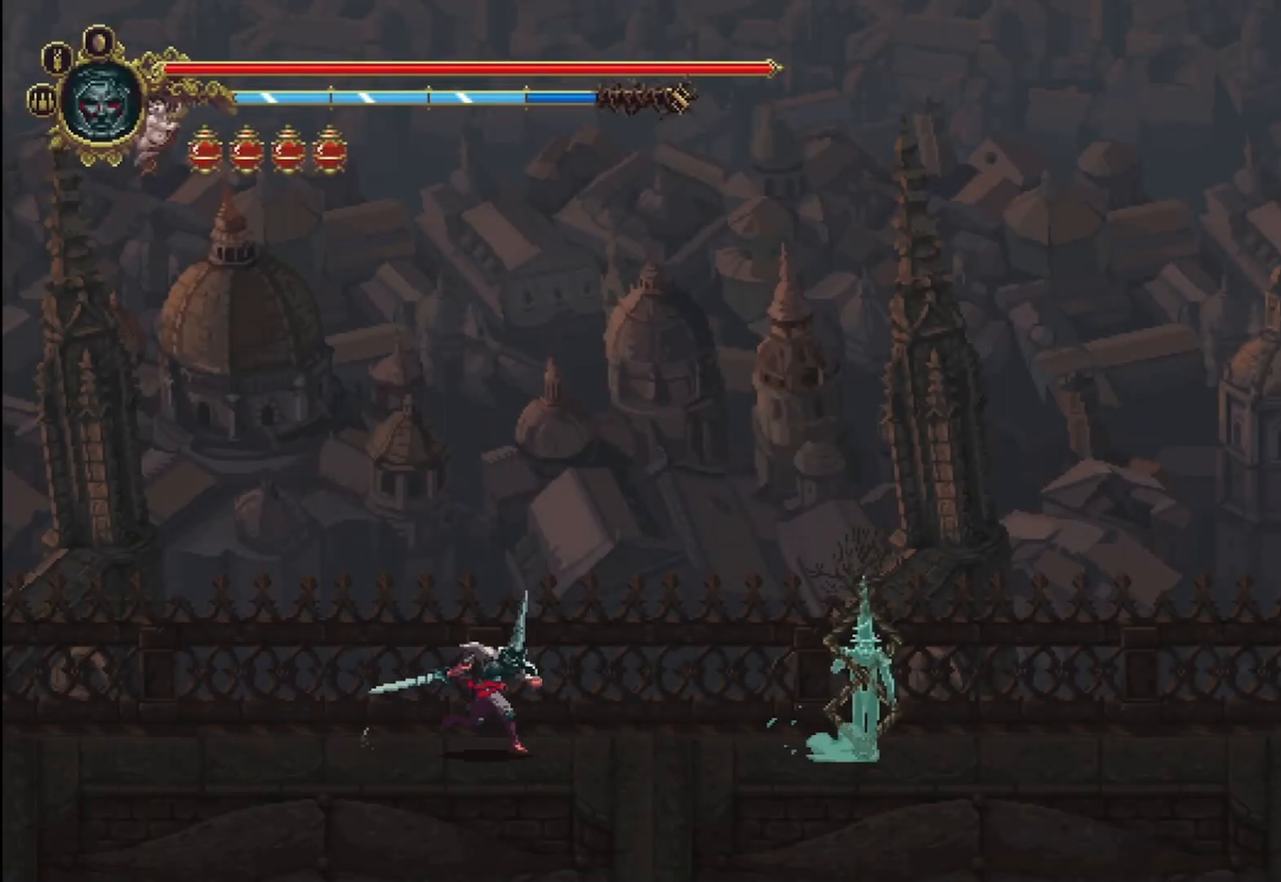
{"buttons": [], "left_stick": "right", "right_stick": "center", "events": [[417, "Y", "down"], [500, "Y", "up"]]}
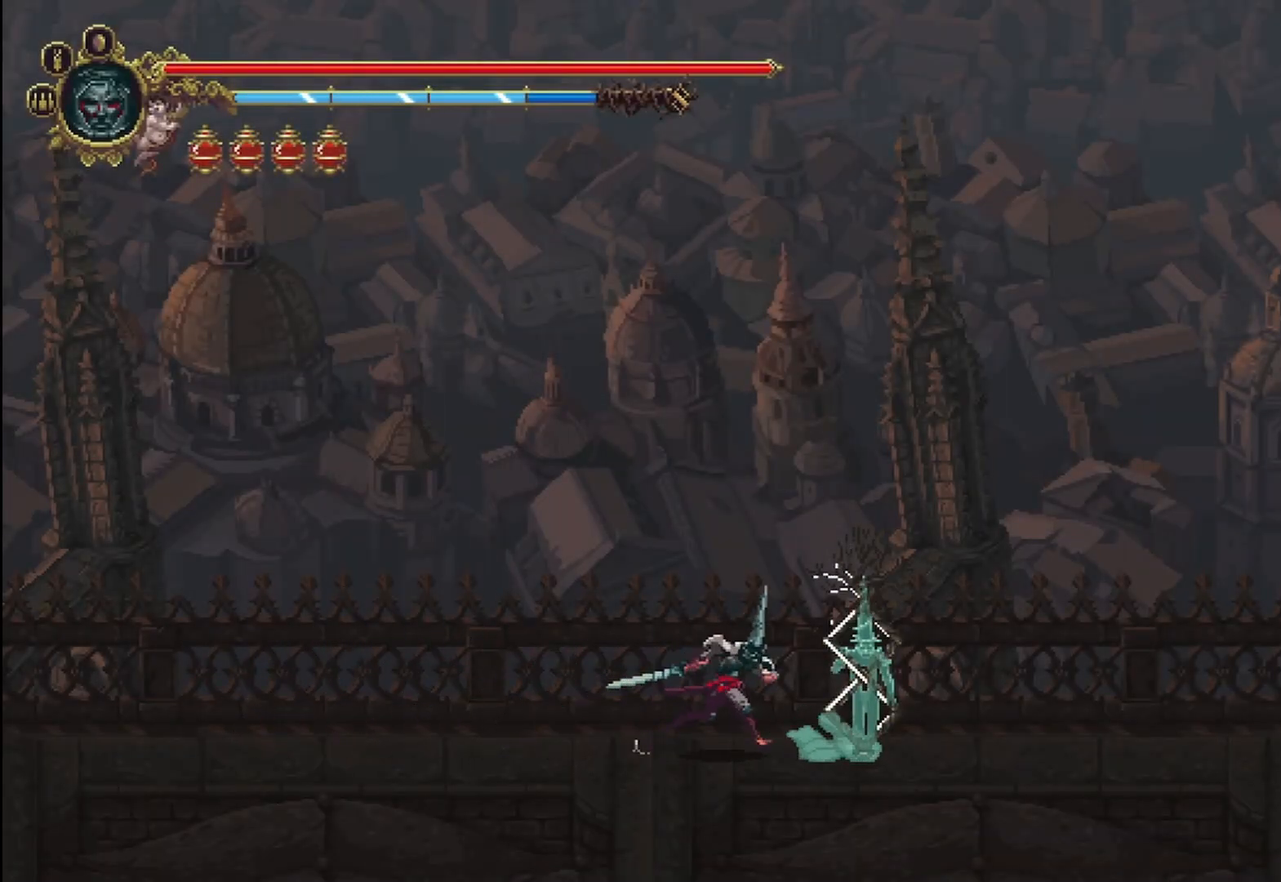
{"buttons": [], "left_stick": "right", "right_stick": "center", "events": [[83, "Y", "down"], [167, "Y", "up"], [250, "Y", "down"], [375, "Y", "up"]]}
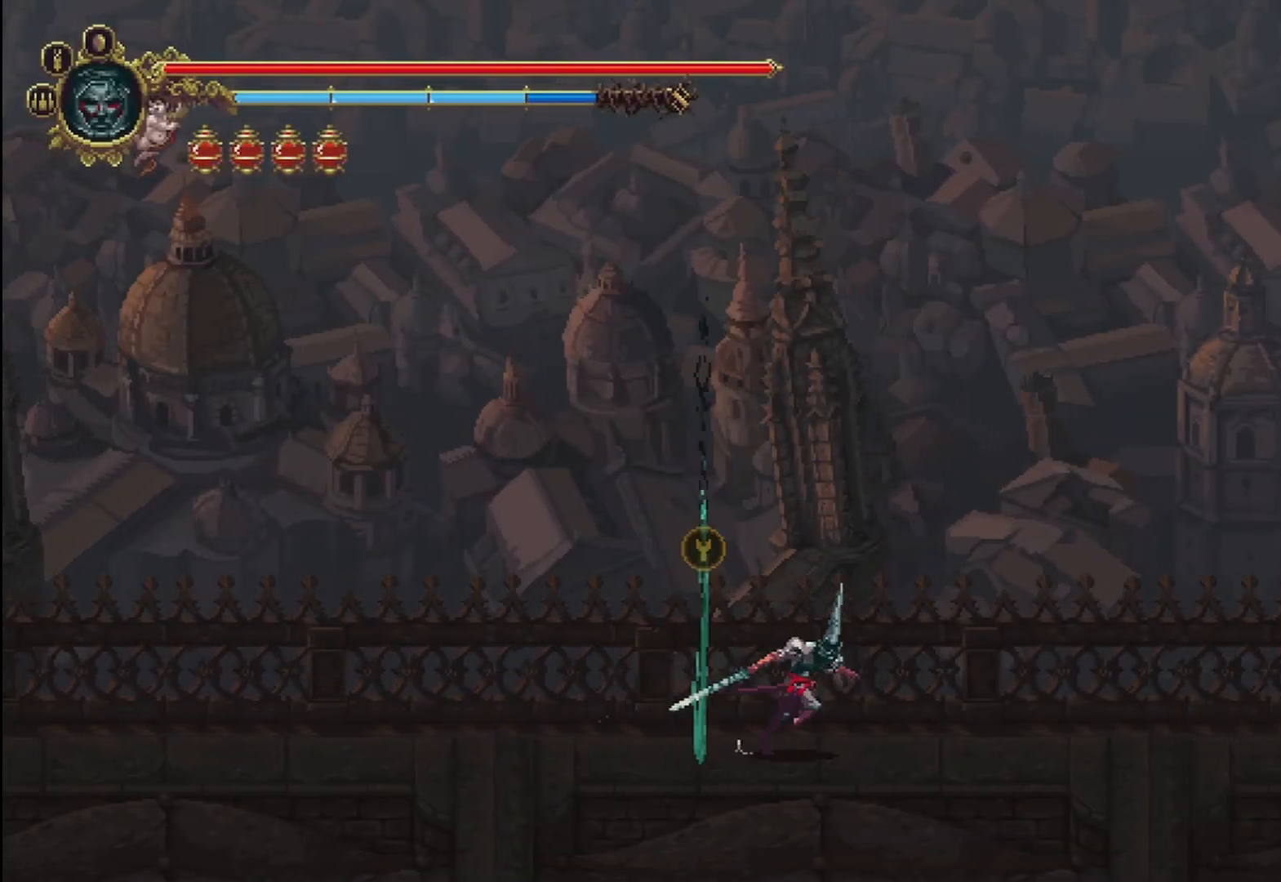
{"buttons": [], "left_stick": "right", "right_stick": "center", "events": []}
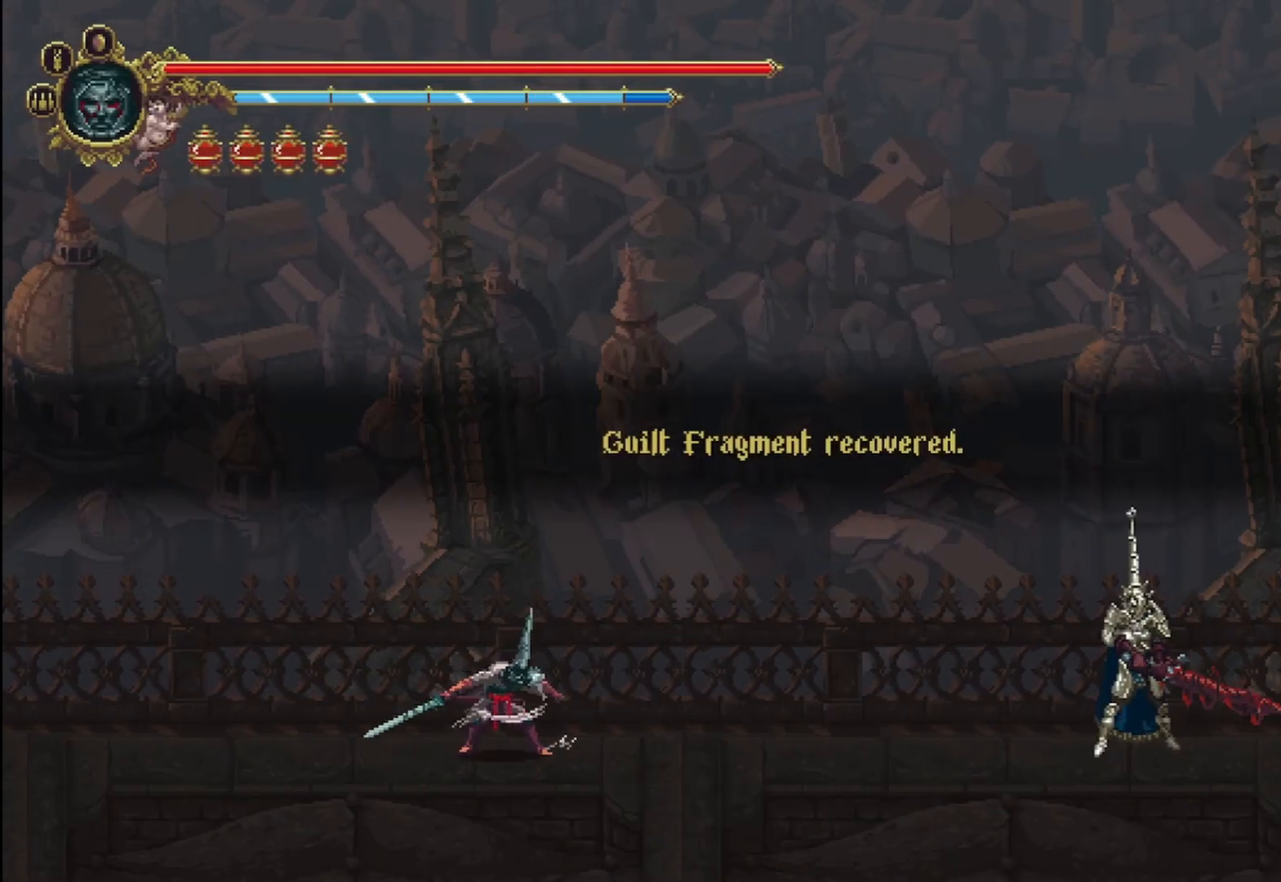
{"buttons": [], "left_stick": "right", "right_stick": "center", "events": []}
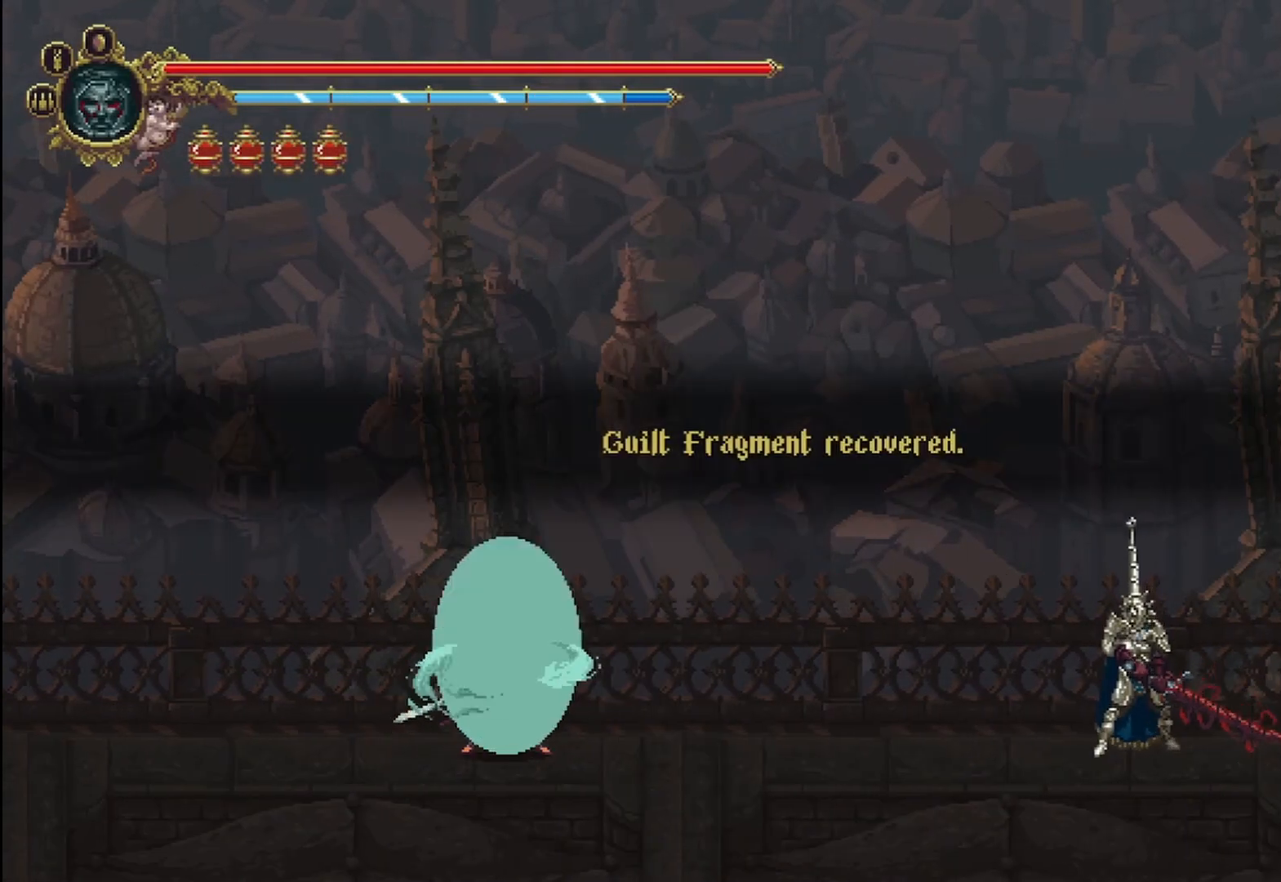
{"buttons": [], "left_stick": "right", "right_stick": "center", "events": [[42, "A", "down"], [125, "A", "up"], [208, "A", "down"], [333, "A", "up"], [417, "A", "down"], [500, "A", "up"]]}
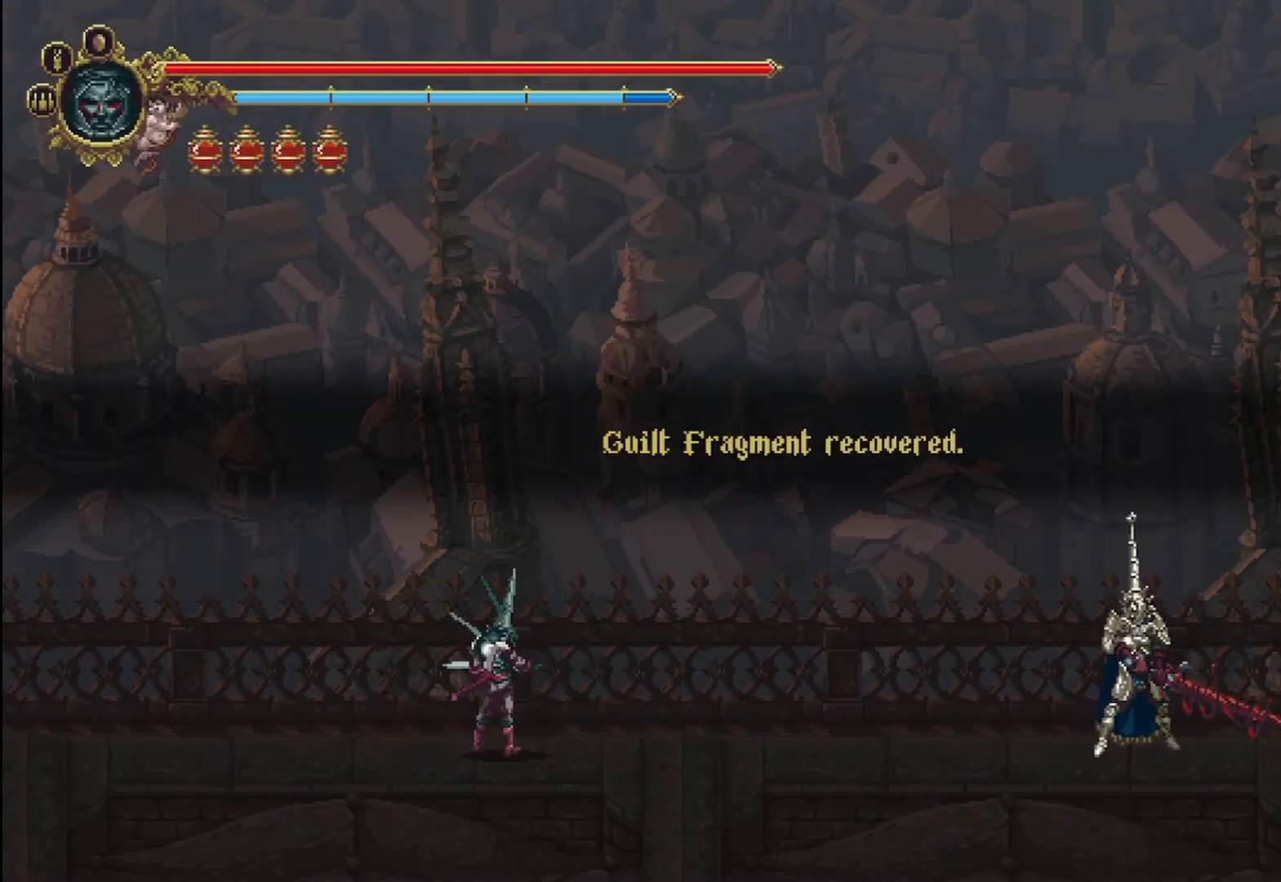
{"buttons": ["A"], "left_stick": "right", "right_stick": "center", "events": [[83, "A", "down"], [167, "A", "up"], [250, "A", "down"], [333, "A", "up"], [417, "A", "down"]]}
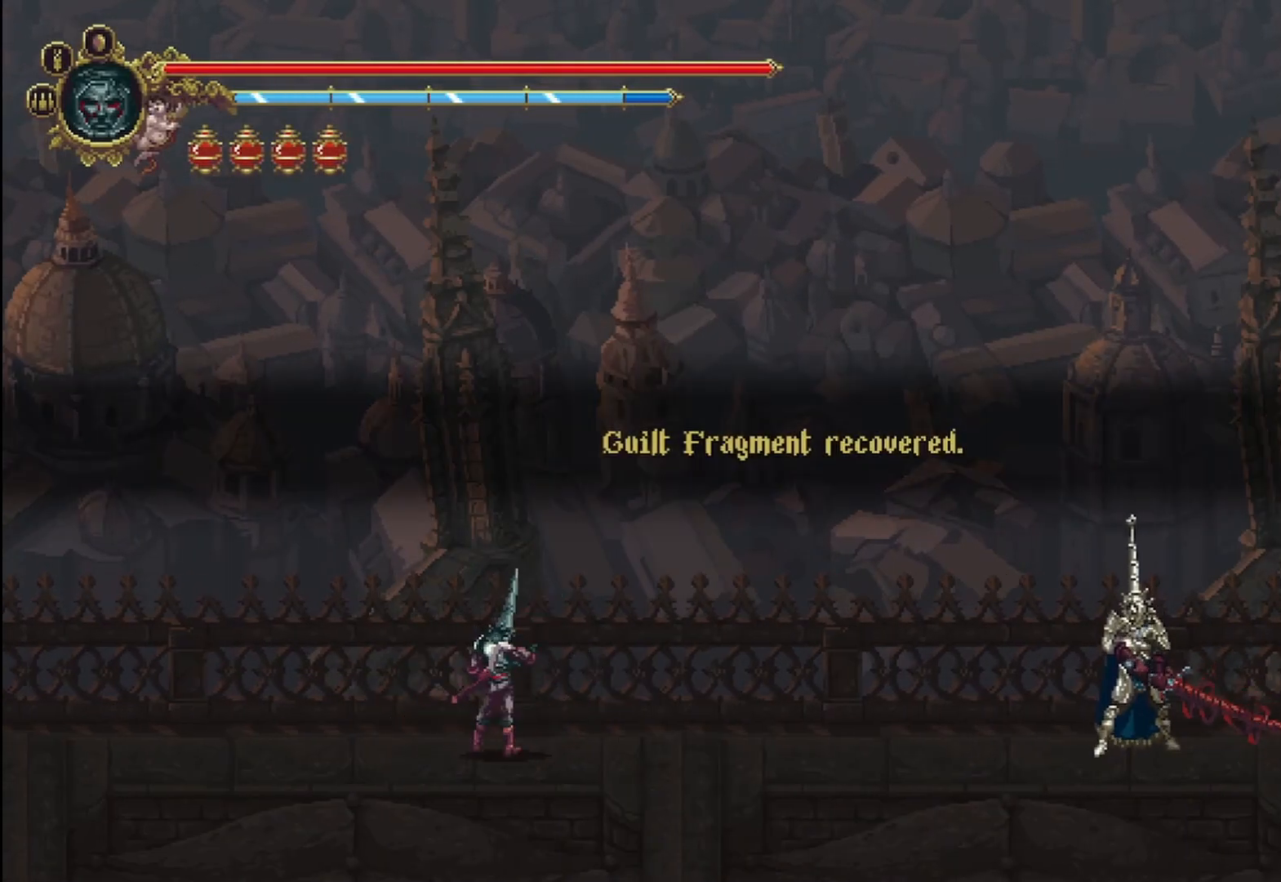
{"buttons": ["A"], "left_stick": "right", "right_stick": "center", "events": [[42, "A", "up"], [83, "A", "down"], [208, "A", "up"], [292, "A", "down"], [375, "A", "up"], [458, "A", "down"]]}
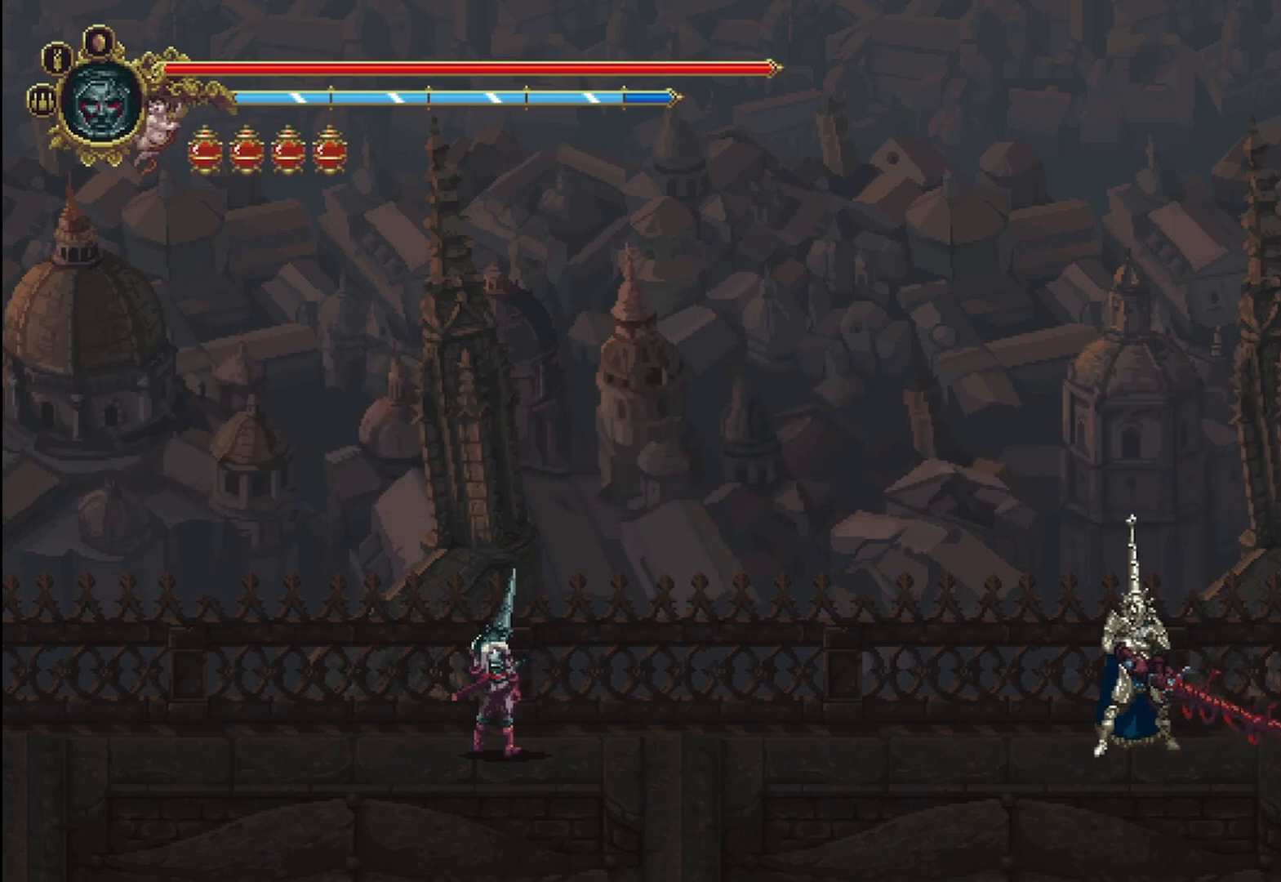
{"buttons": ["A"], "left_stick": "right", "right_stick": "center", "events": [[42, "A", "up"], [125, "A", "down"], [208, "A", "up"], [292, "A", "down"], [375, "A", "up"], [500, "A", "down"]]}
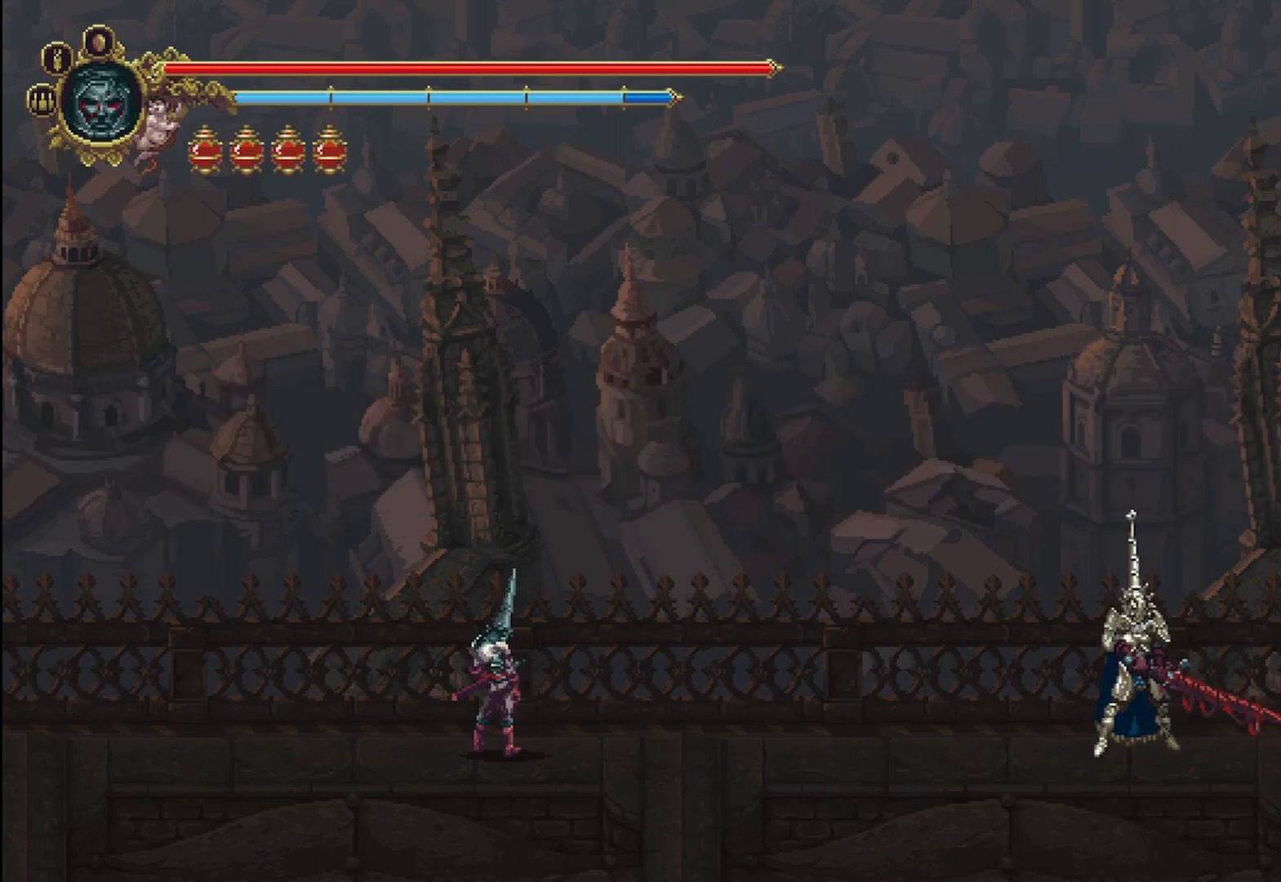
{"buttons": [], "left_stick": "right", "right_stick": "center", "events": [[42, "A", "up"], [125, "A", "down"], [208, "A", "up"], [333, "A", "down"], [417, "A", "up"]]}
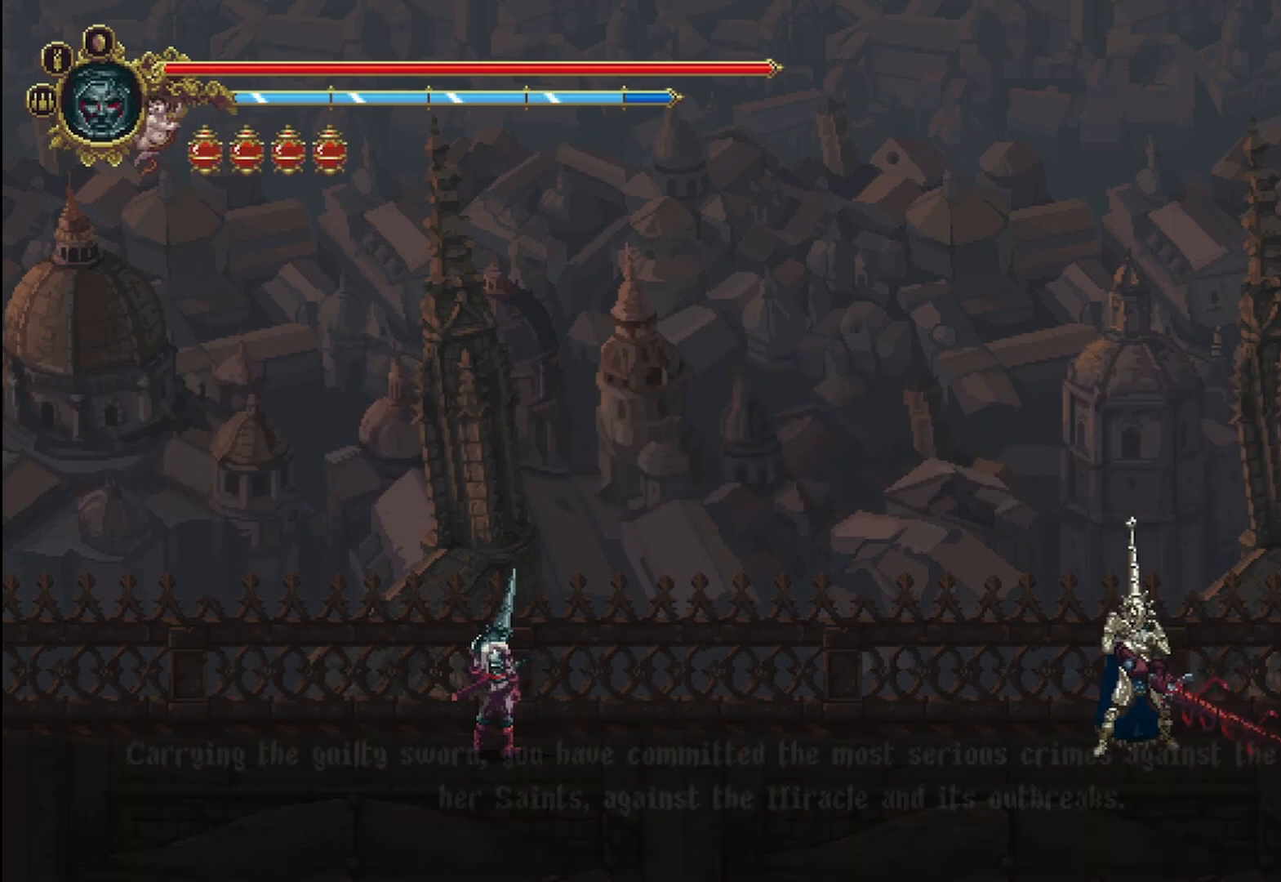
{"buttons": [], "left_stick": "right", "right_stick": "center", "events": [[42, "A", "down"], [125, "A", "up"], [208, "A", "down"], [292, "A", "up"], [375, "A", "down"], [458, "A", "up"]]}
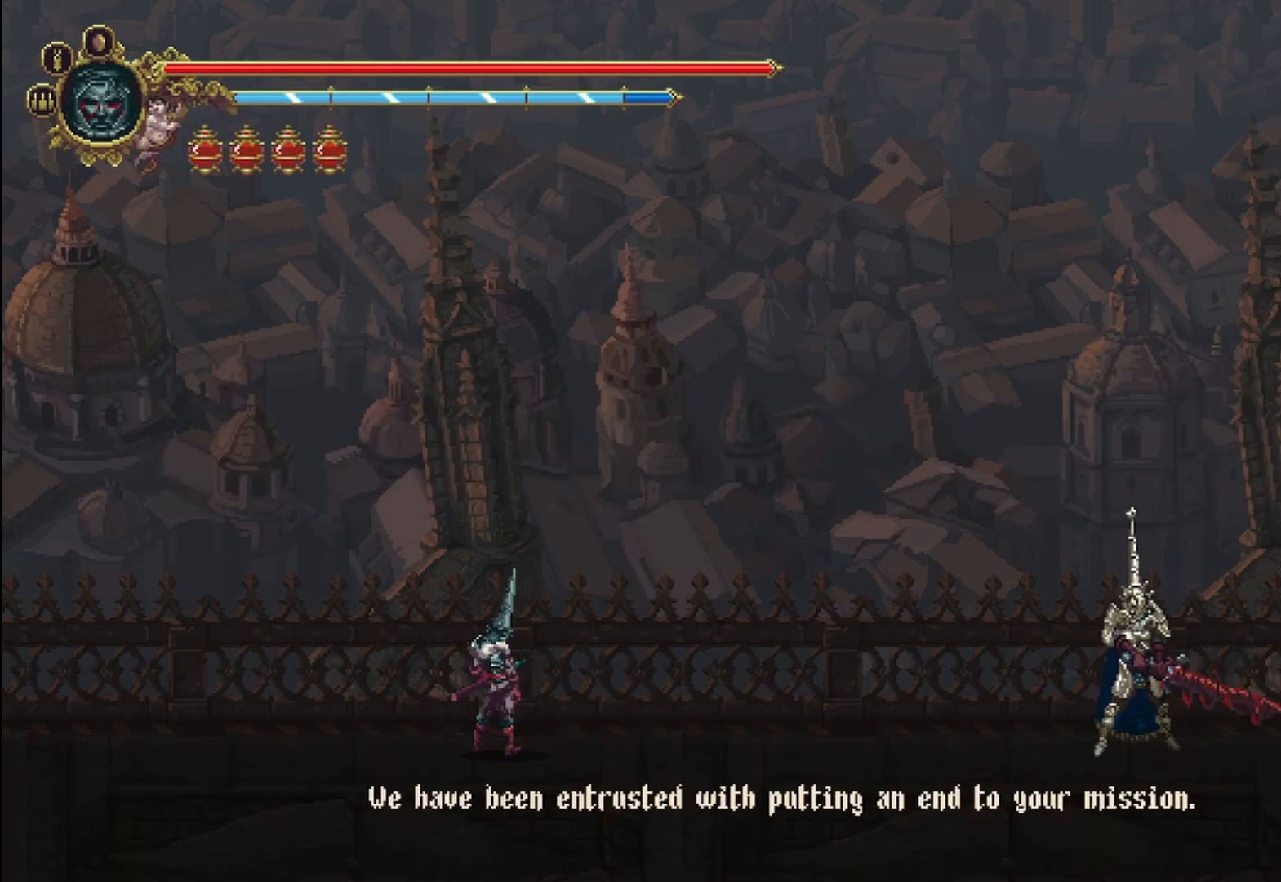
{"buttons": [], "left_stick": "right", "right_stick": "center", "events": [[42, "A", "down"], [167, "A", "up"], [208, "A", "down"], [292, "A", "up"], [375, "A", "down"], [458, "A", "up"]]}